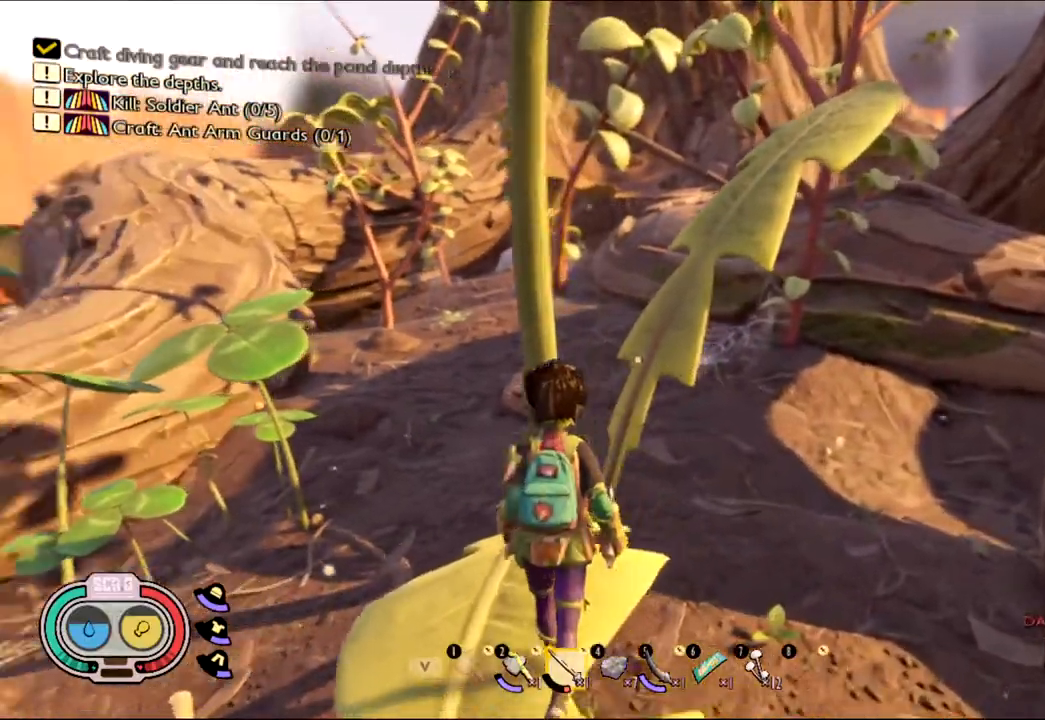
Gameplay with keyboard and mouse; each line is a JSON object with the keys and mouse buttons held at the frame after it. "events" lists presses ("down") and releases ("up") of "1", "2", "3", "4", "5", "a", "alt", "c", "caps_lock", "ctrl", "d", "e", "f", "g", "q", "r", "s", "shift", "space", "t", "tab", "v", "w", "x", "z", "mouse_left", "mouse_wheel" and "mouse_right" between this image and that frame as [ms after this image, input, new state], when the widget could be followed in between. "mouse_left", "mouse_wheel", "mouse_right" = the "left", "wheel", "right" buttons of the "mouse" list. No other keys are recorded. "wheel" means that the mouse wheel is clicked or scrolled. Not read: mouse_move.
{"keys": ["shift", "w"], "mouse": [], "events": [[300, "shift", "down"]]}
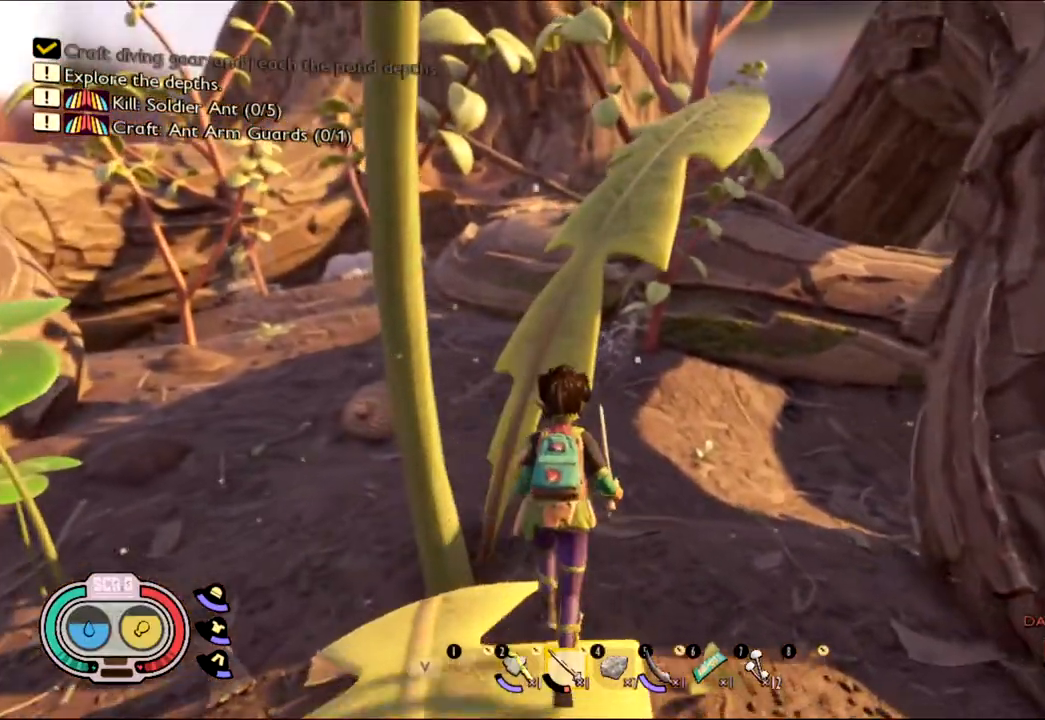
{"keys": ["shift", "w"], "mouse": [], "events": []}
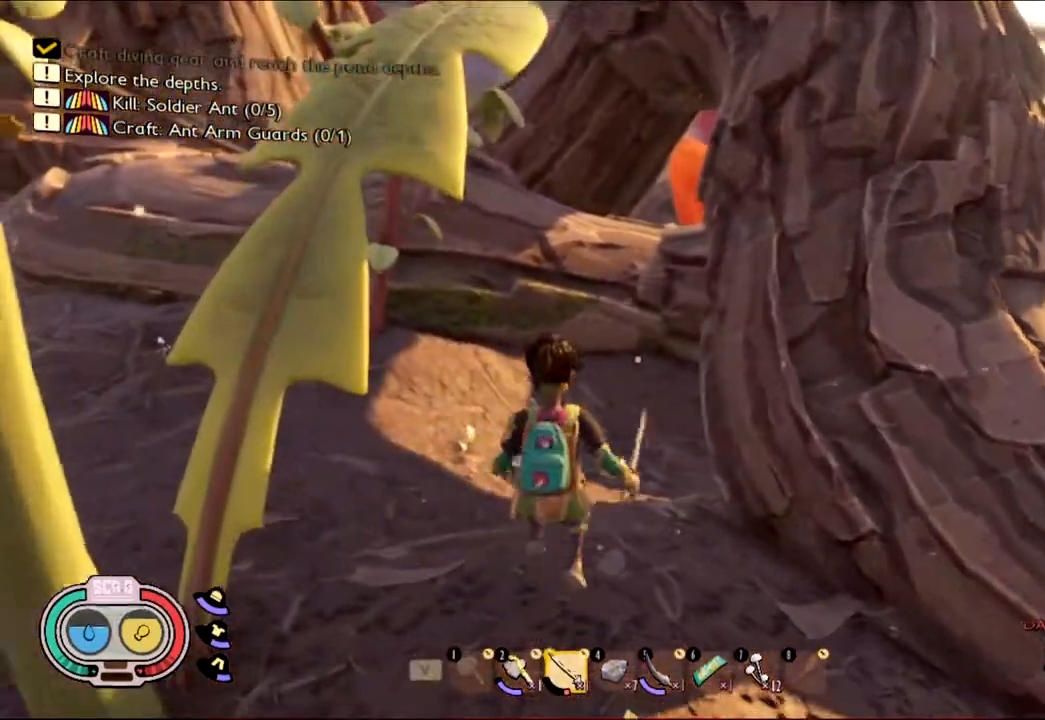
{"keys": ["shift", "w"], "mouse": [], "events": []}
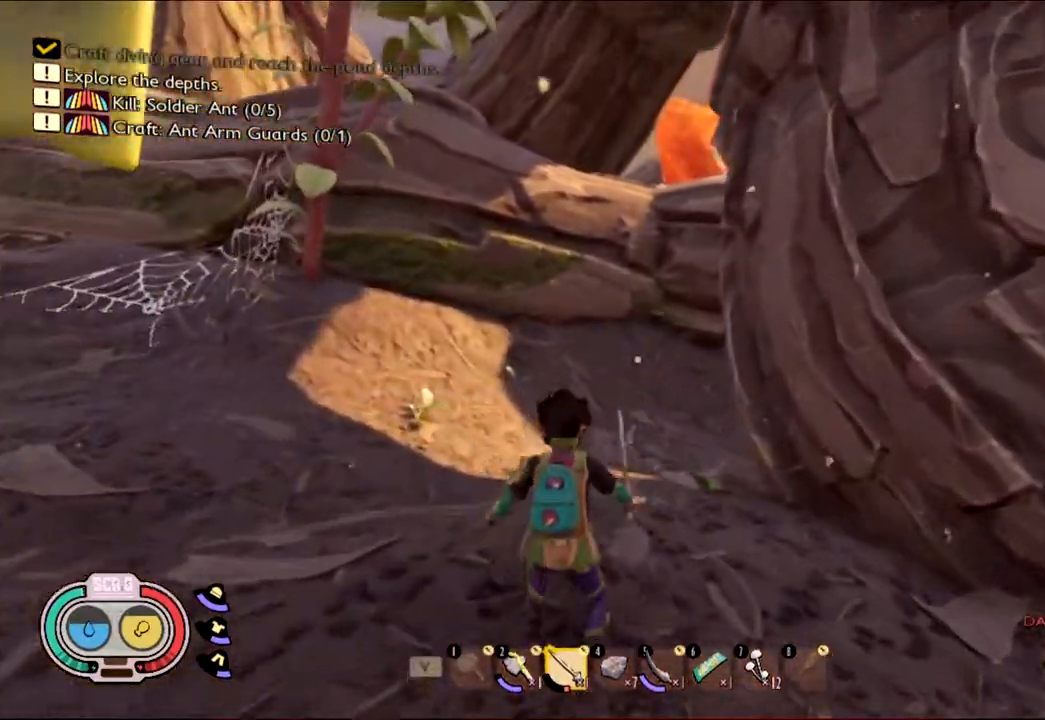
{"keys": ["shift", "w"], "mouse": [], "events": []}
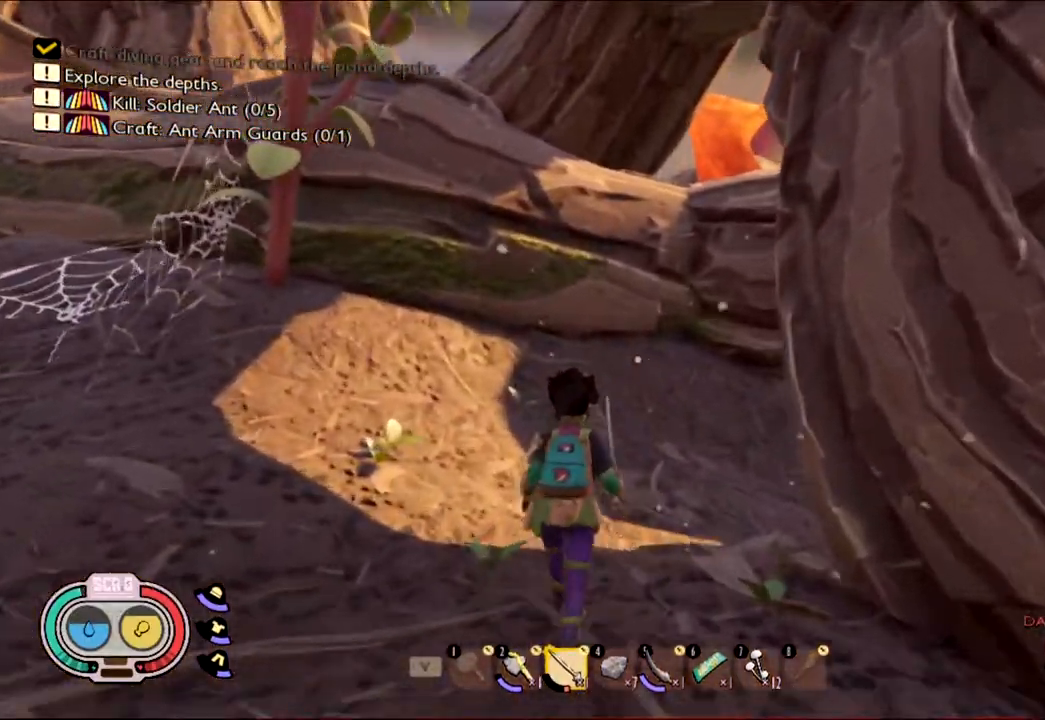
{"keys": ["shift", "w"], "mouse": [], "events": []}
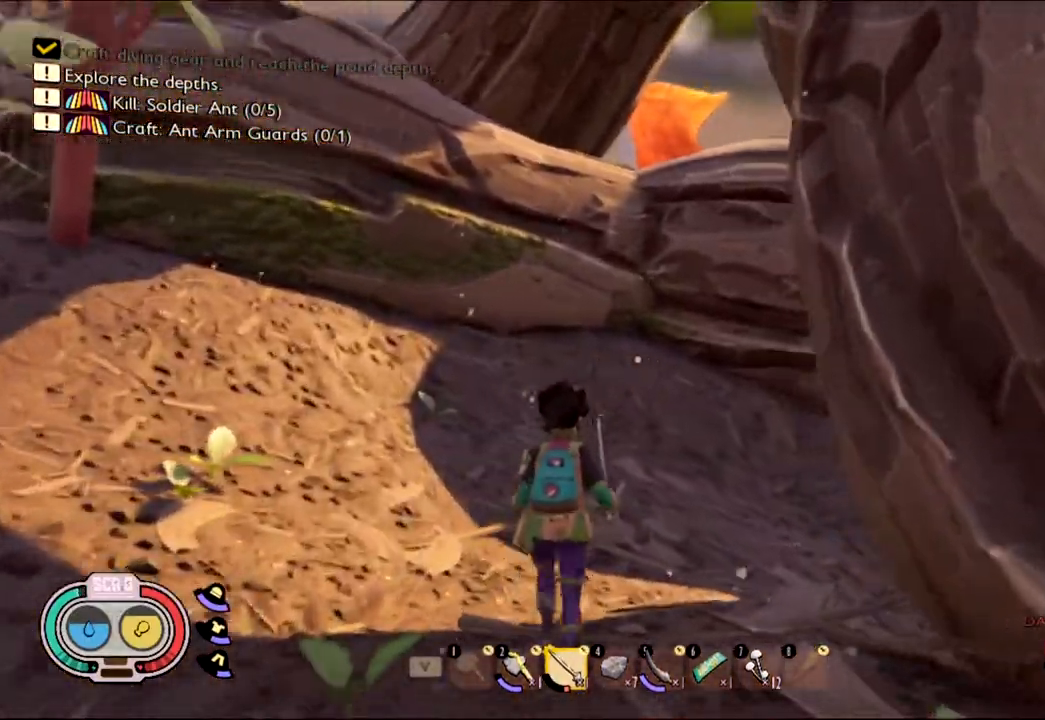
{"keys": ["shift", "w"], "mouse": [], "events": []}
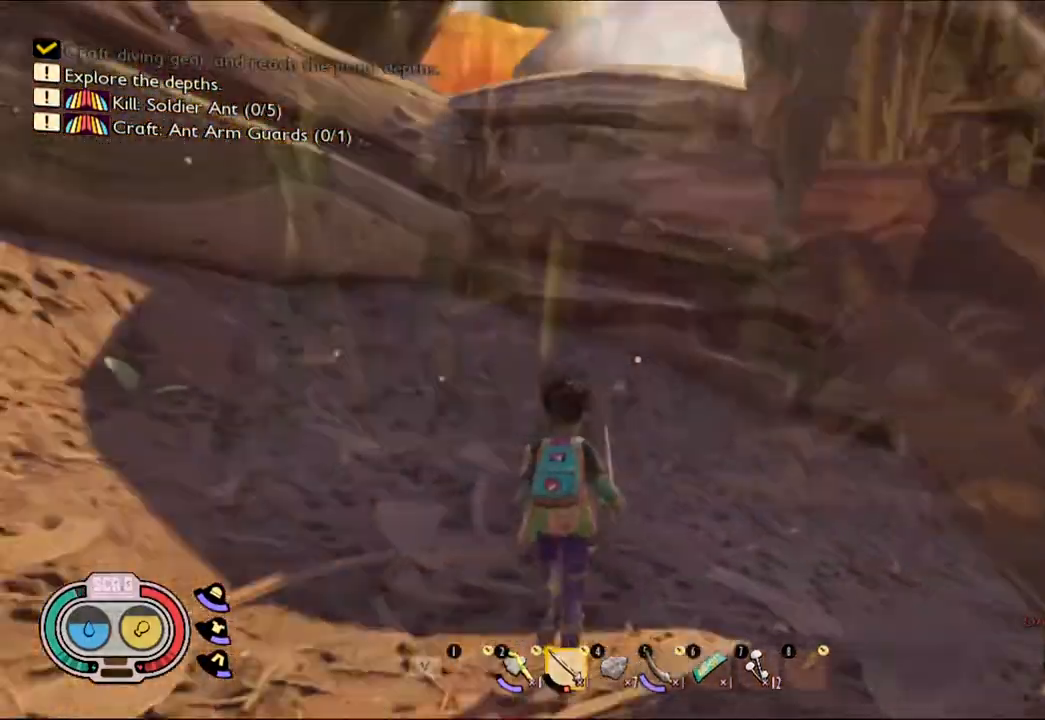
{"keys": ["shift", "w"], "mouse": [], "events": []}
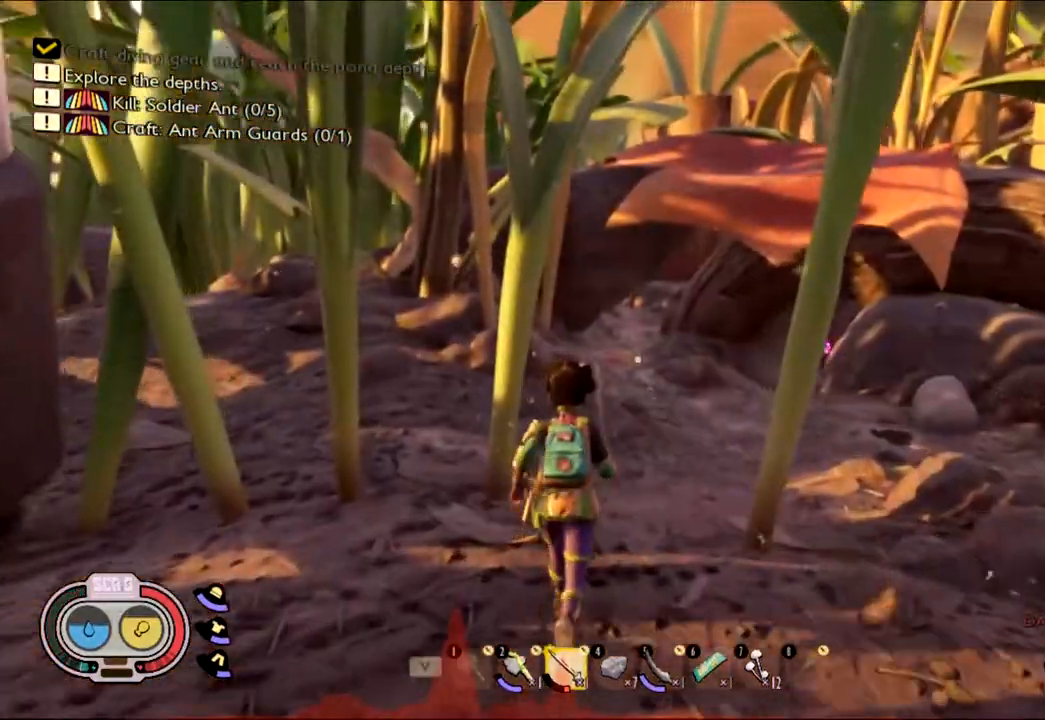
{"keys": ["shift", "w"], "mouse": [], "events": []}
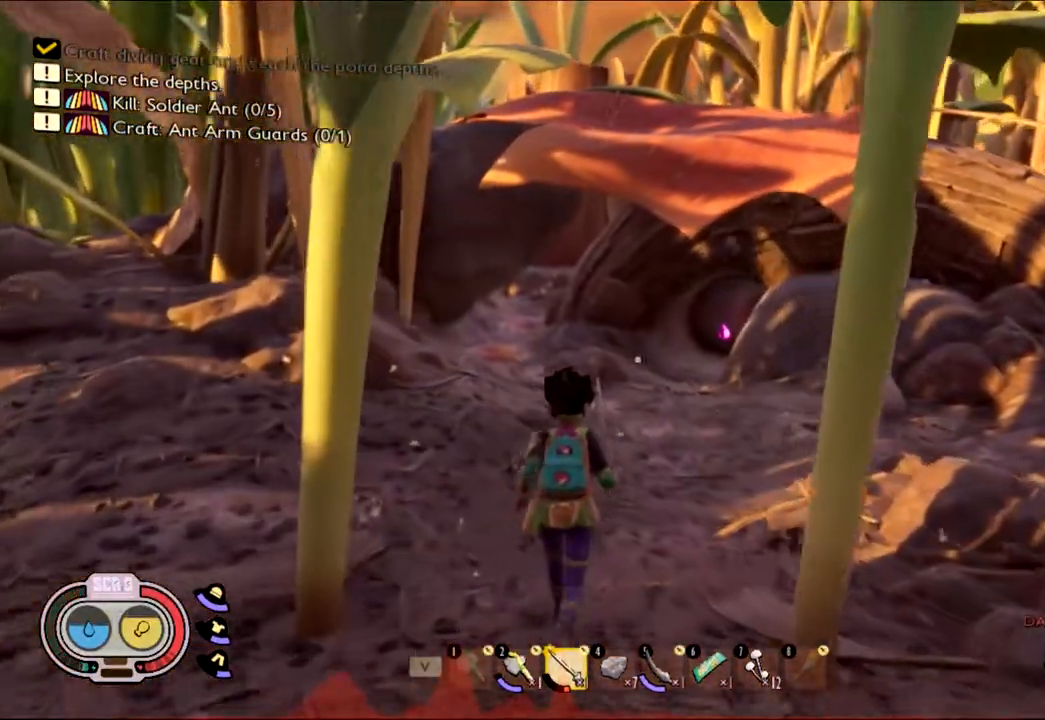
{"keys": ["shift", "w"], "mouse": [], "events": []}
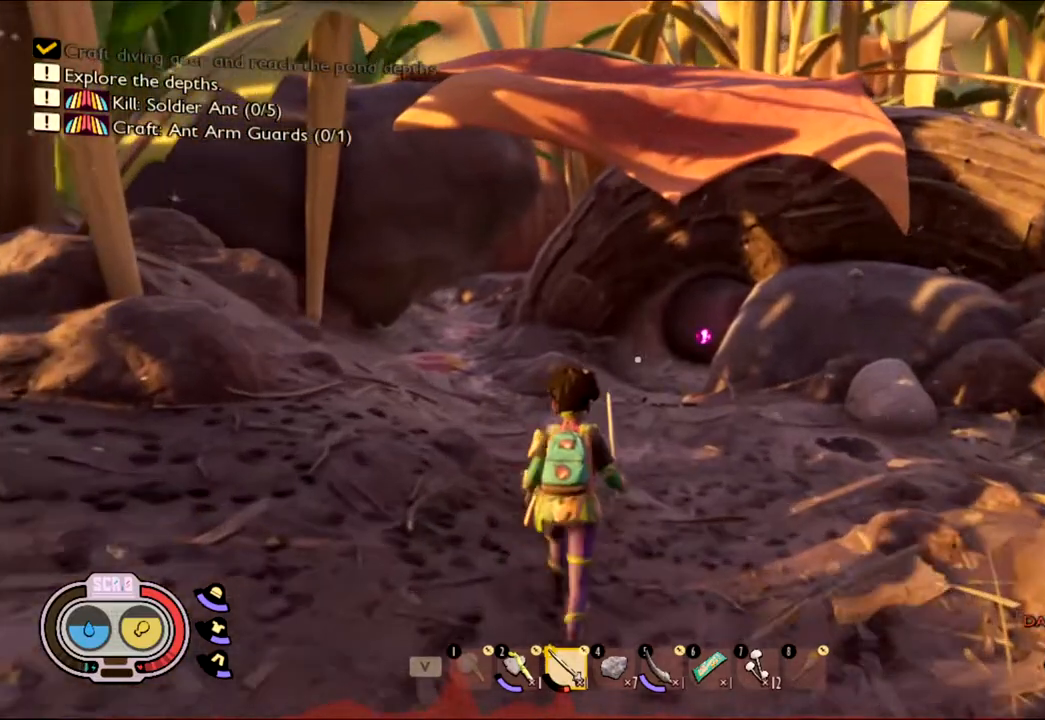
{"keys": ["shift", "w"], "mouse": [], "events": []}
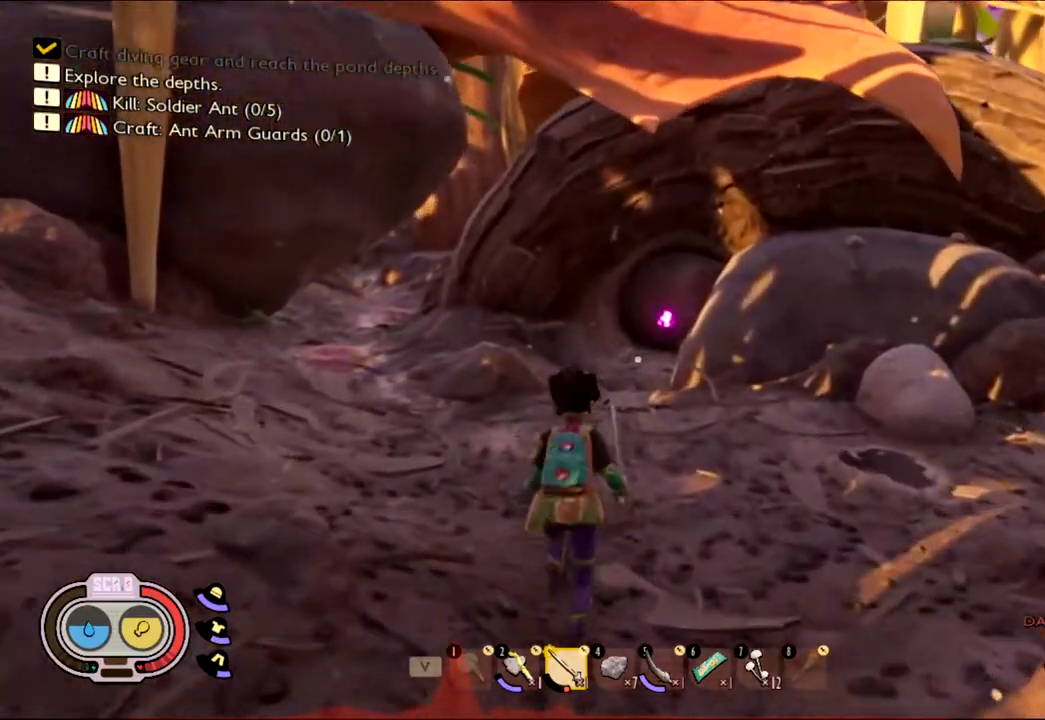
{"keys": ["shift", "w"], "mouse": [], "events": []}
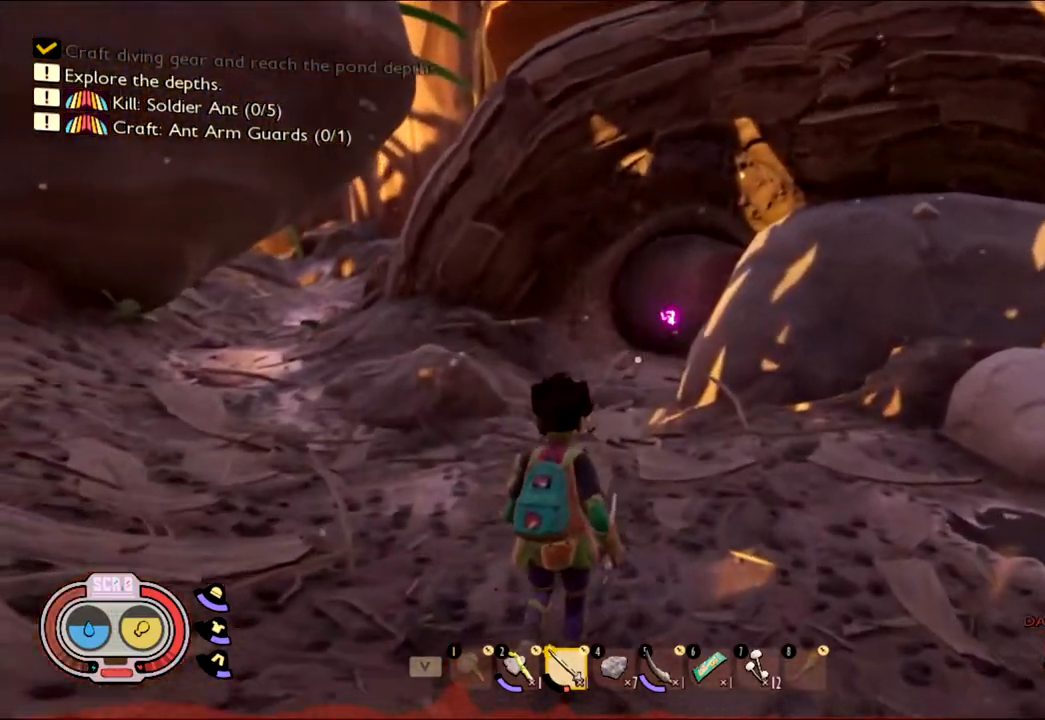
{"keys": ["w"], "mouse": [], "events": [[283, "shift", "up"]]}
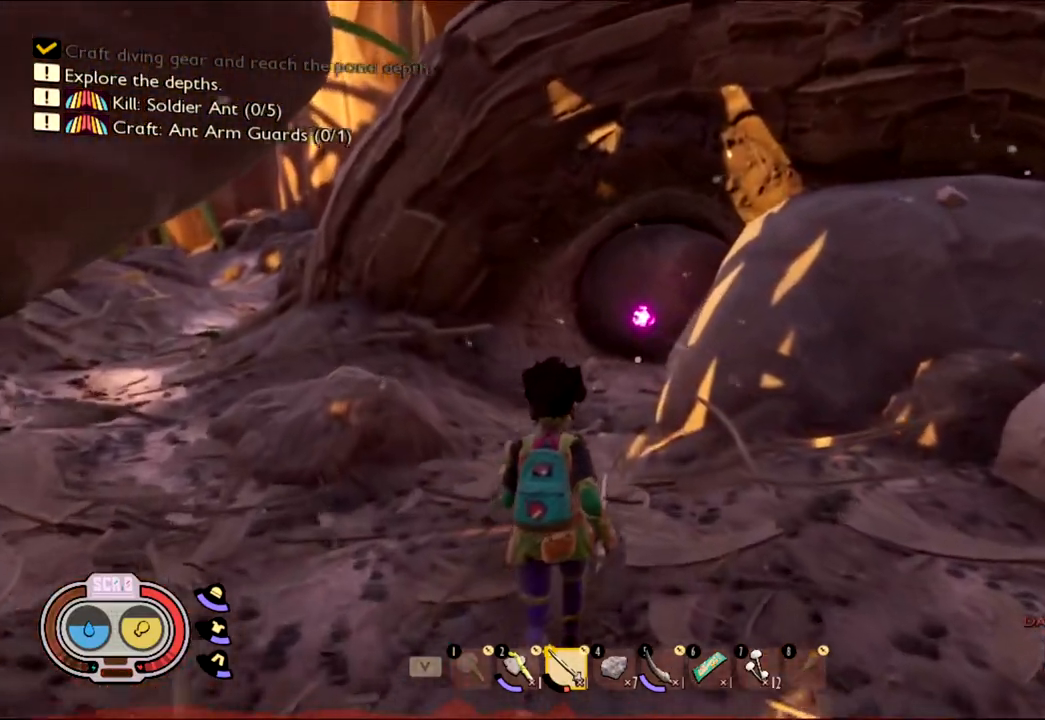
{"keys": ["w"], "mouse": [], "events": []}
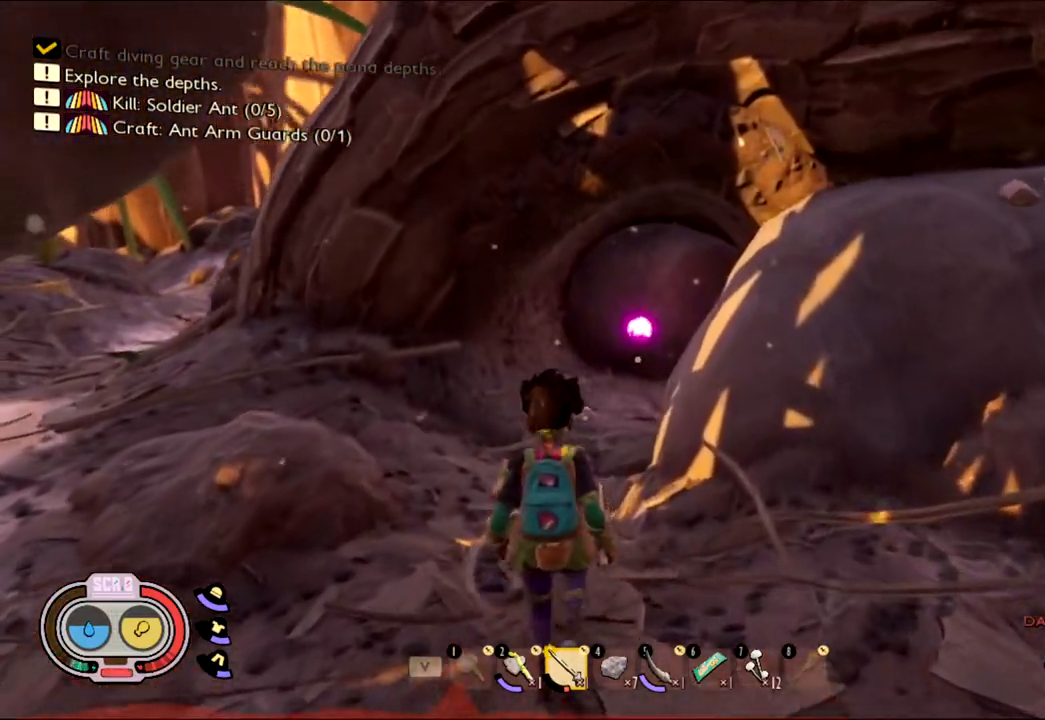
{"keys": ["w"], "mouse": [], "events": []}
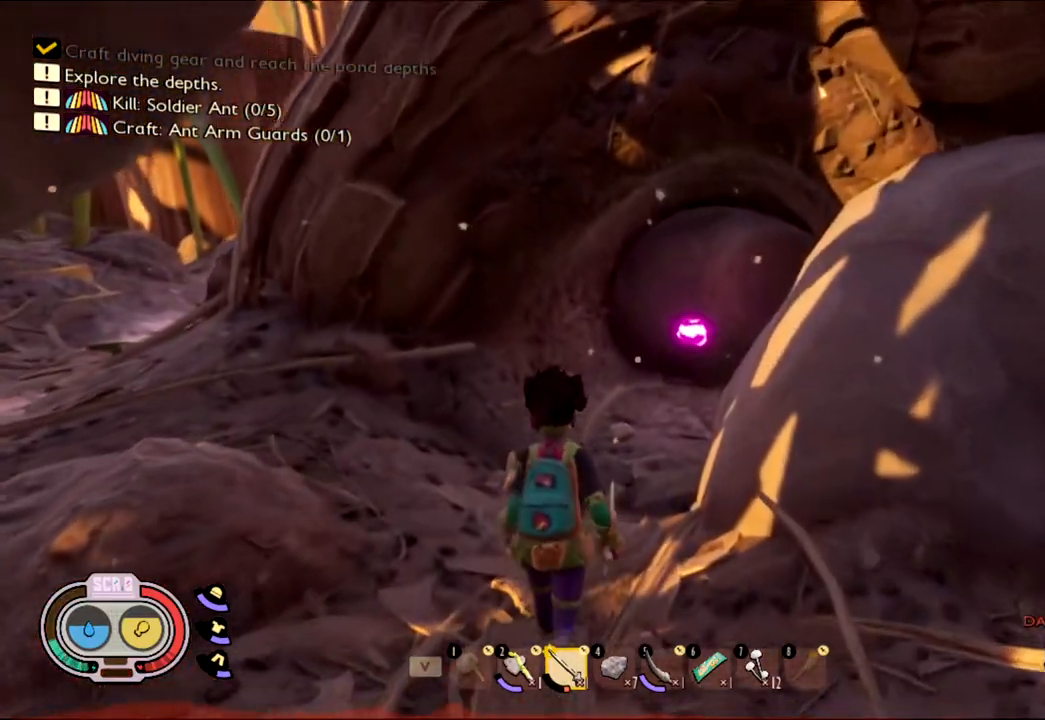
{"keys": ["w"], "mouse": [], "events": []}
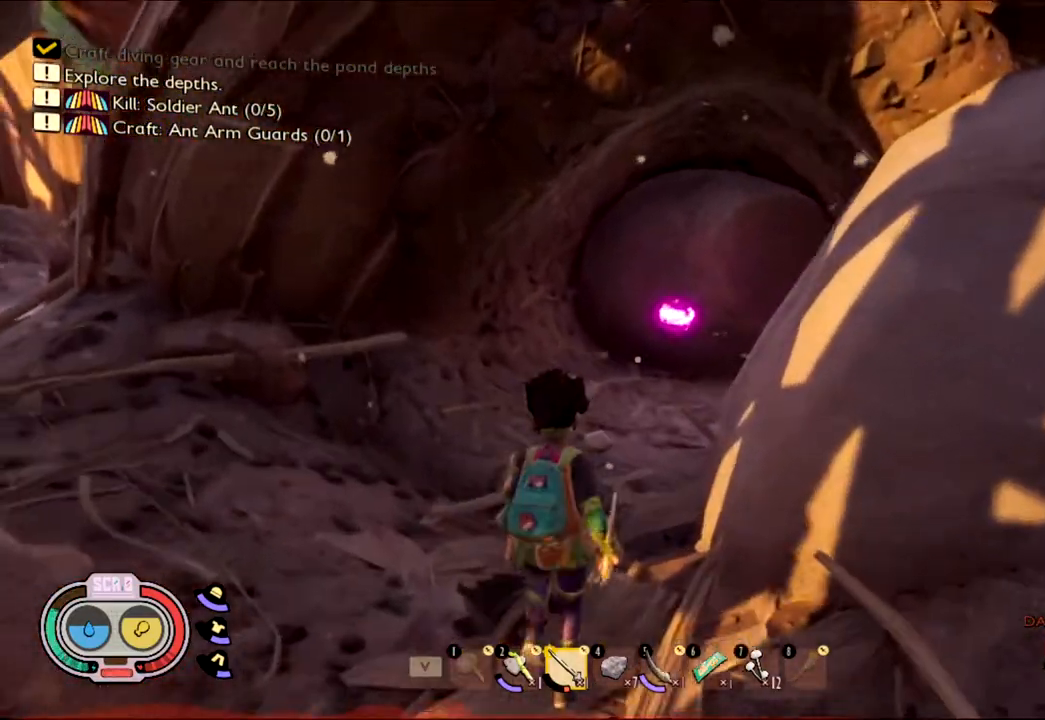
{"keys": ["w"], "mouse": []}
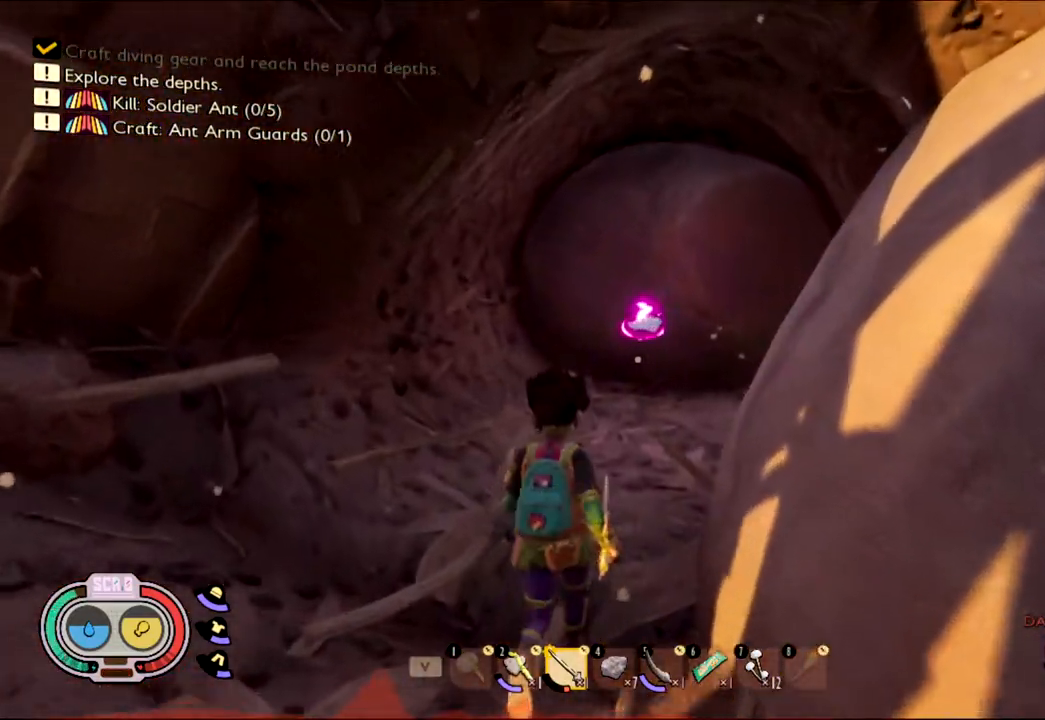
{"keys": ["w"], "mouse": [], "events": []}
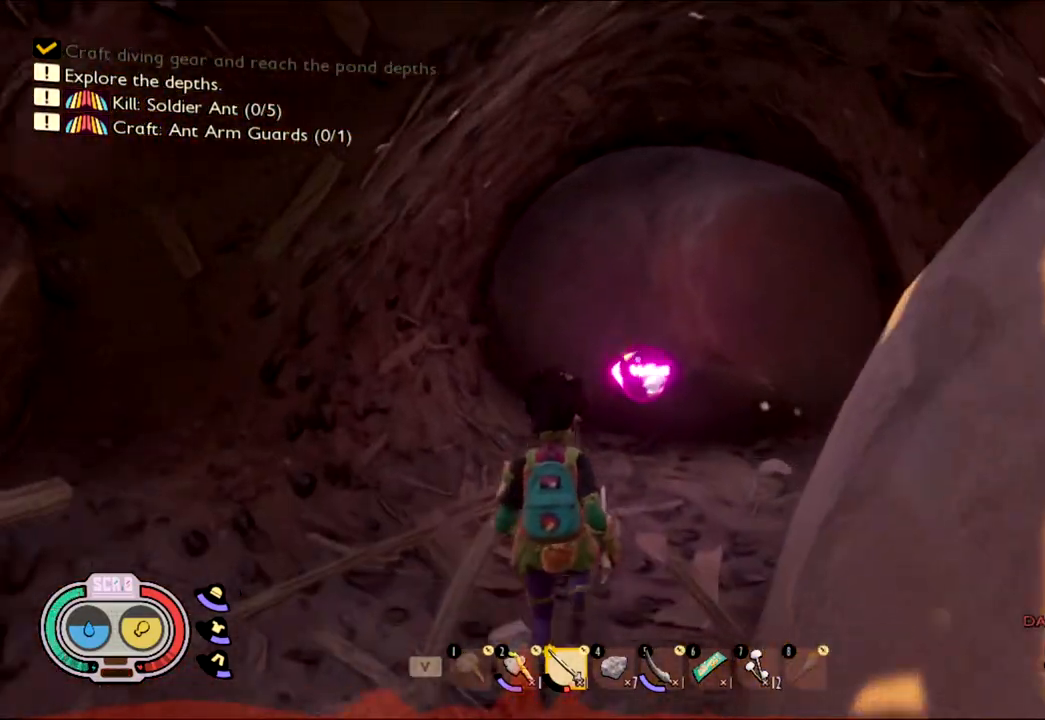
{"keys": [], "mouse": []}
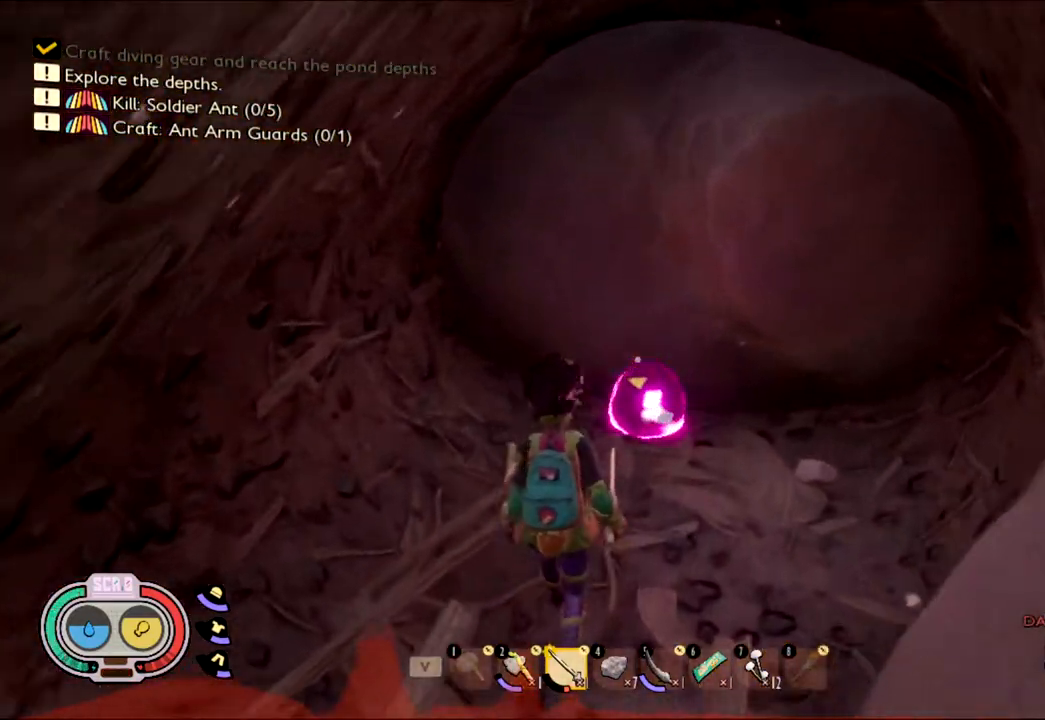
{"keys": [], "mouse": [], "events": []}
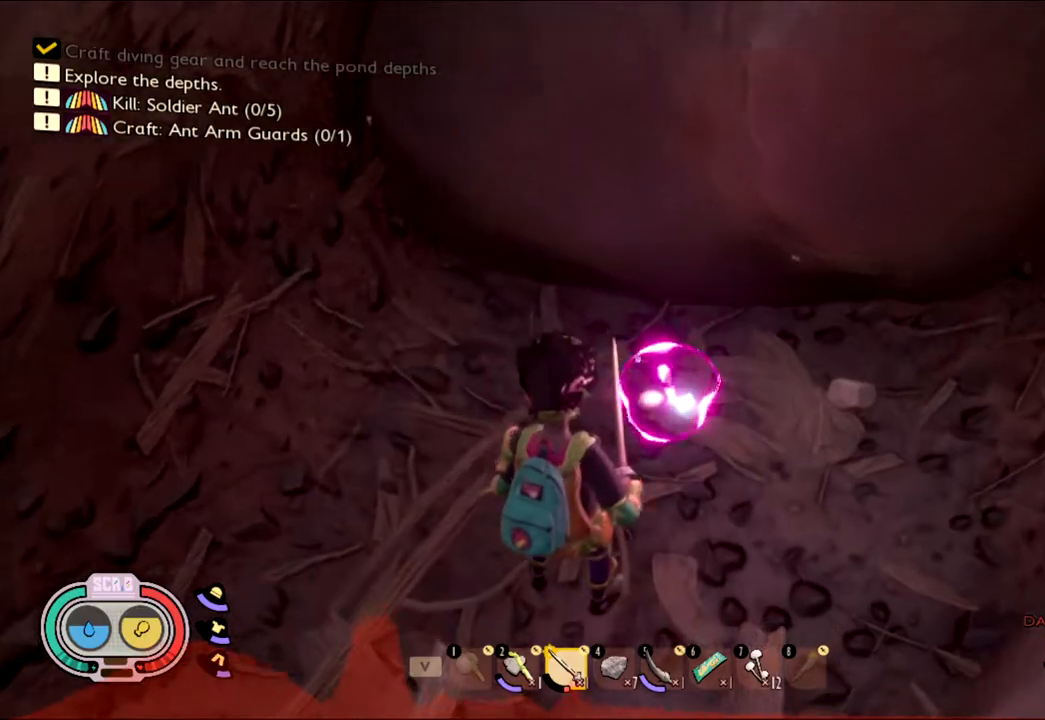
{"keys": [], "mouse": []}
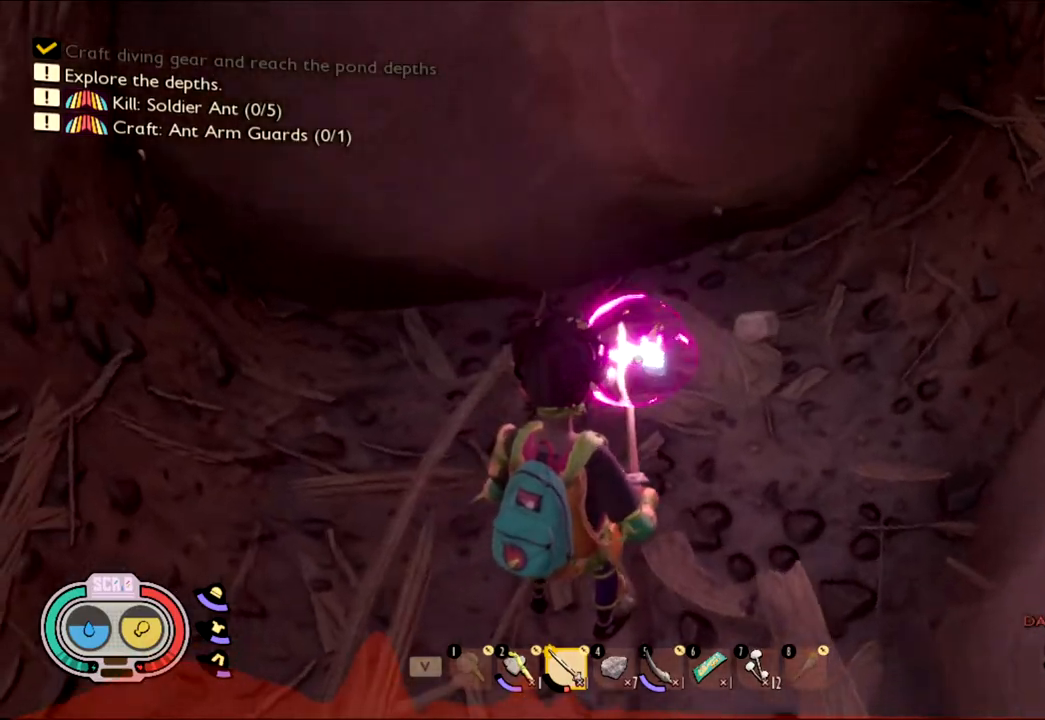
{"keys": [], "mouse": [], "events": [[50, "w", "down"], [283, "w", "up"]]}
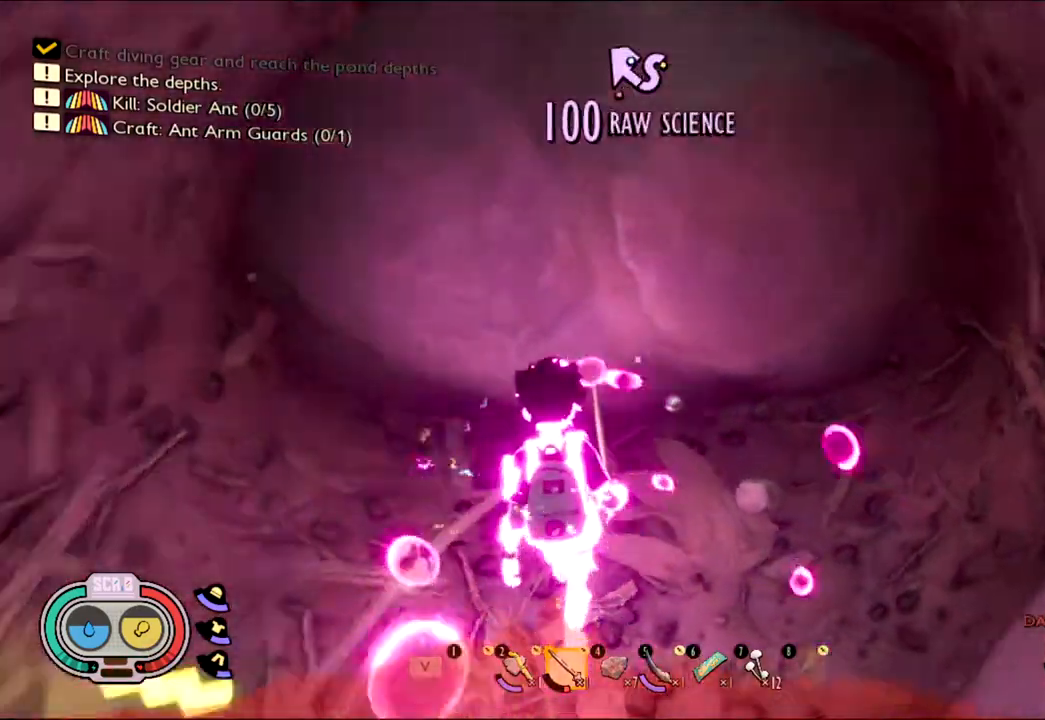
{"keys": [], "mouse": []}
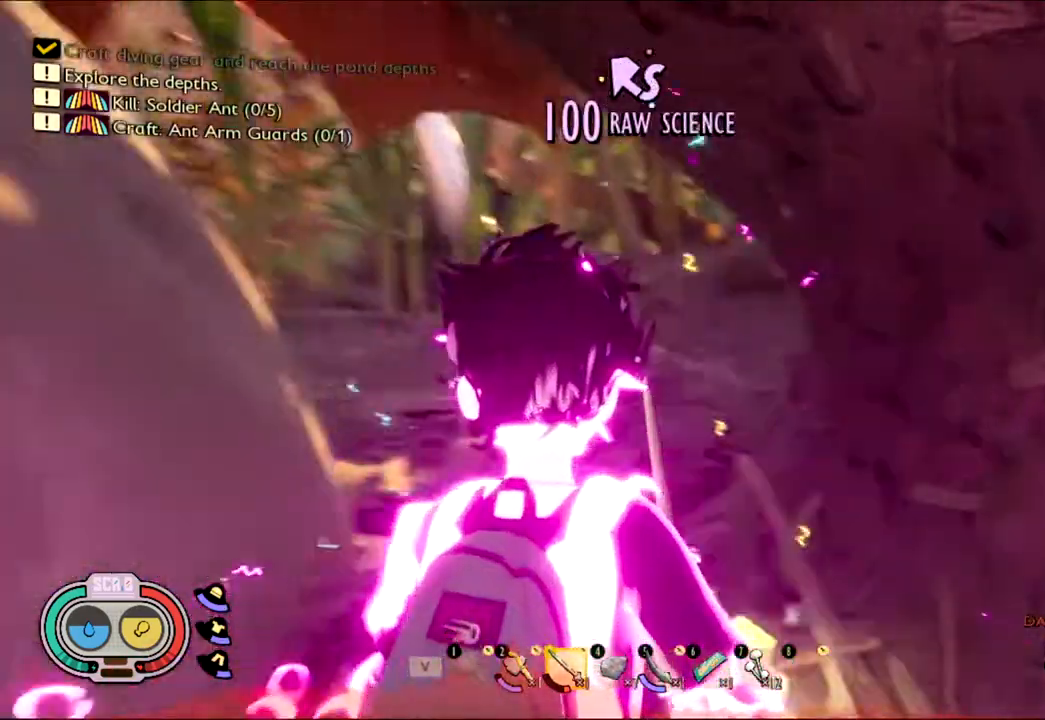
{"keys": ["w"], "mouse": [], "events": [[167, "w", "down"]]}
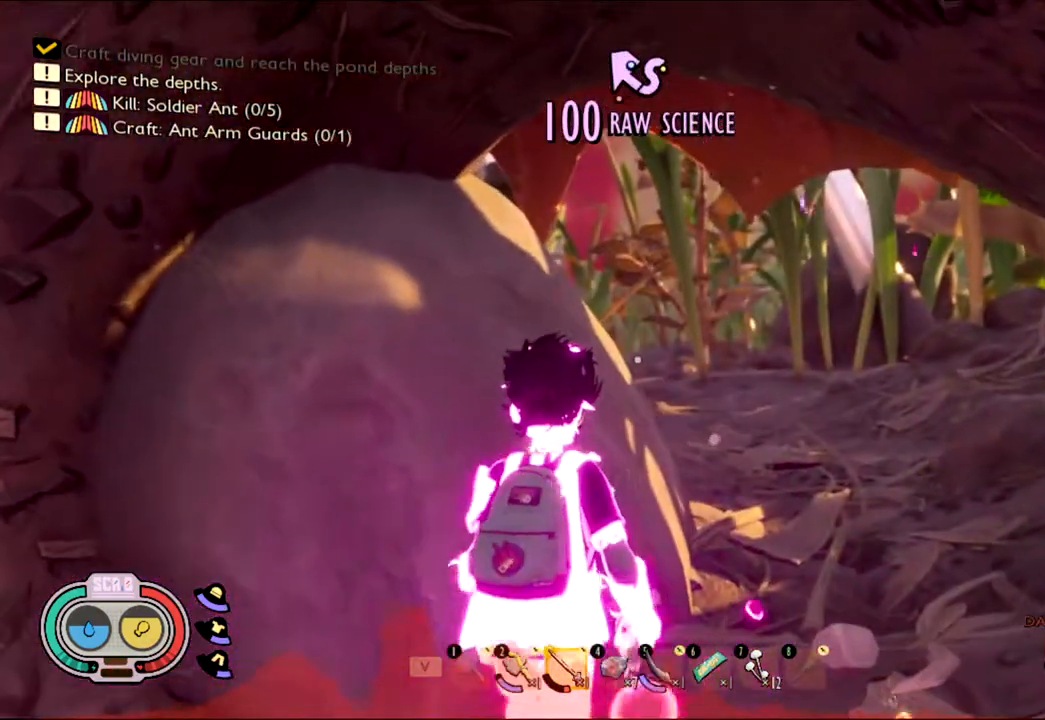
{"keys": ["w"], "mouse": []}
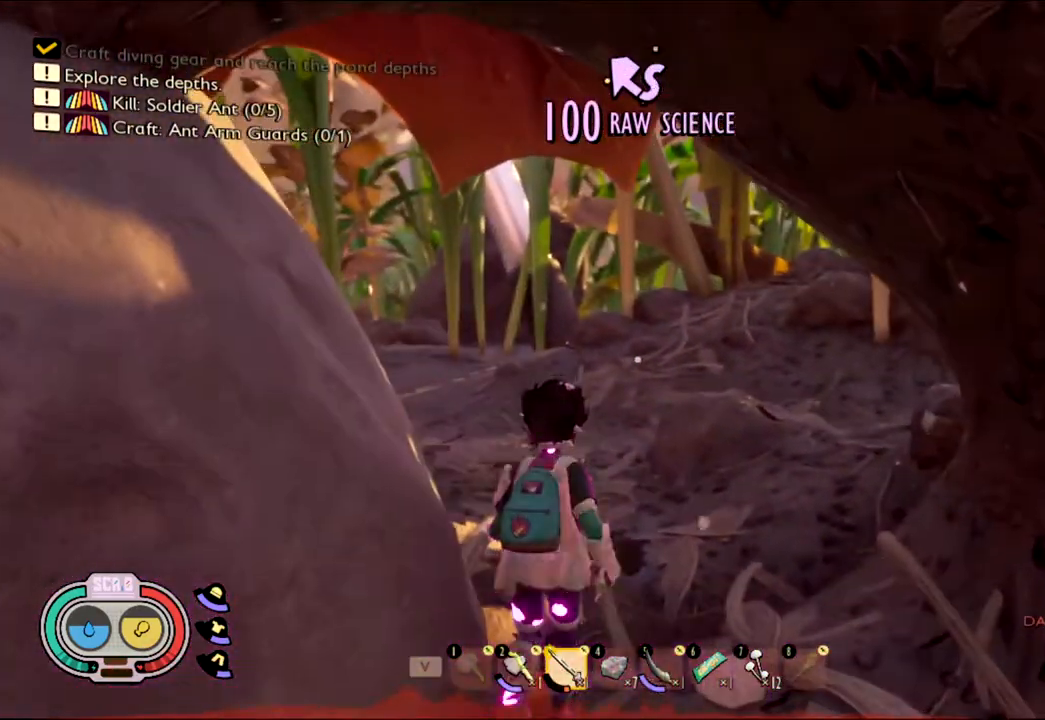
{"keys": ["w"], "mouse": [], "events": []}
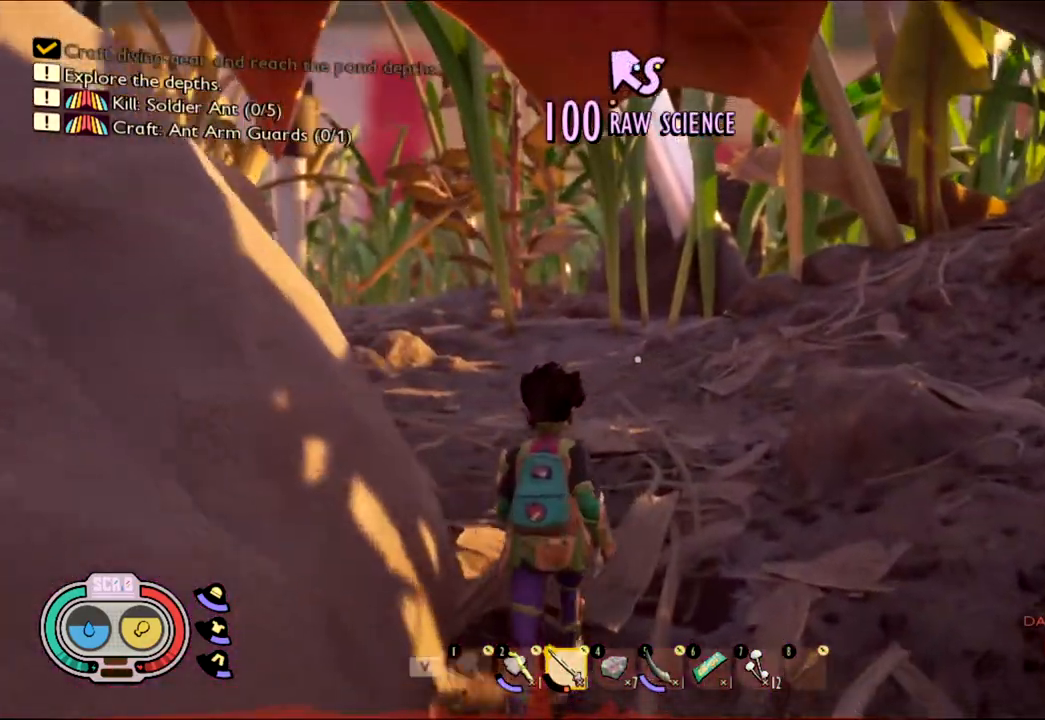
{"keys": ["w"], "mouse": []}